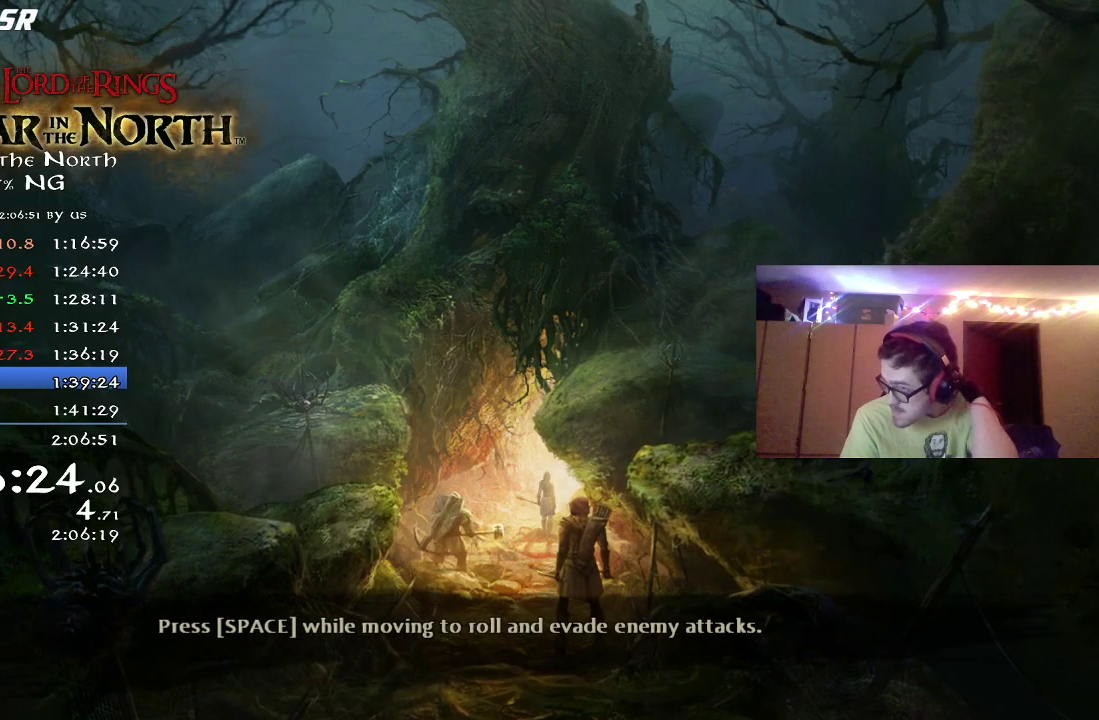
Gameplay with a controller (Xbox layout); each line is a JSON object with the inputs held at the frame after it (dt_ms = milliseconds from this image to that frame). "button_events" lists button changes between this image and that frame as [ms after this image, input, new state], when the widget could be followed in between (sticks are given only as held states). Not read: R1.
{"dt_ms": 500, "buttons": [], "left_stick": "center", "right_stick": "center", "button_events": []}
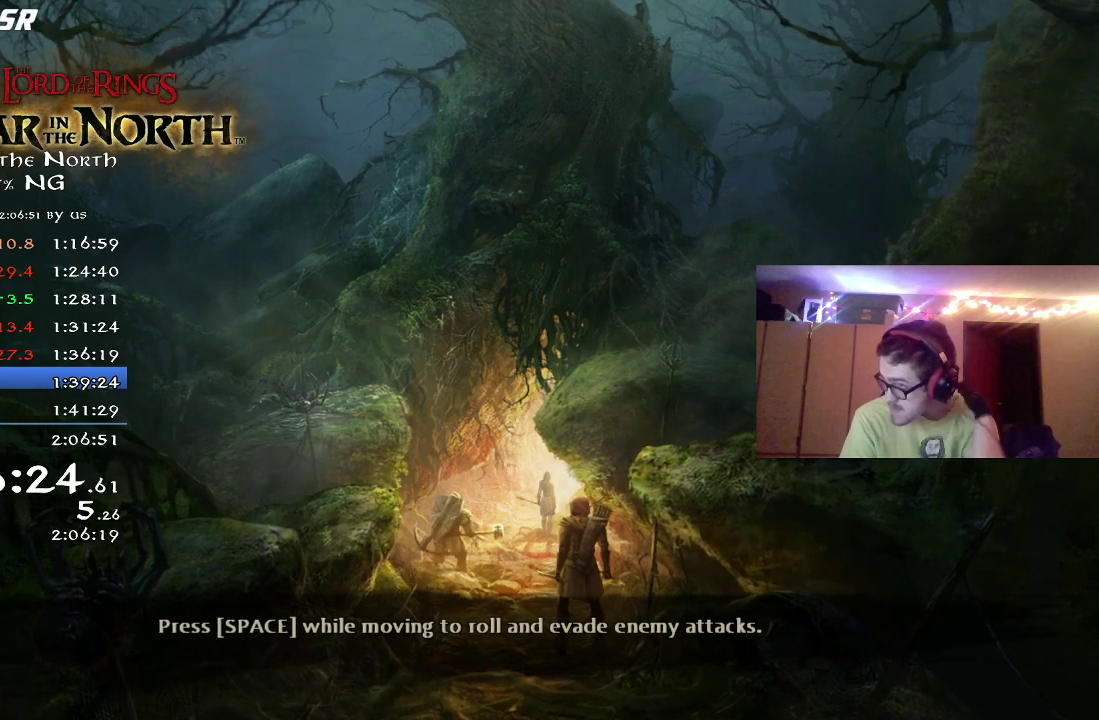
{"dt_ms": 500, "buttons": [], "left_stick": "center", "right_stick": "center", "button_events": []}
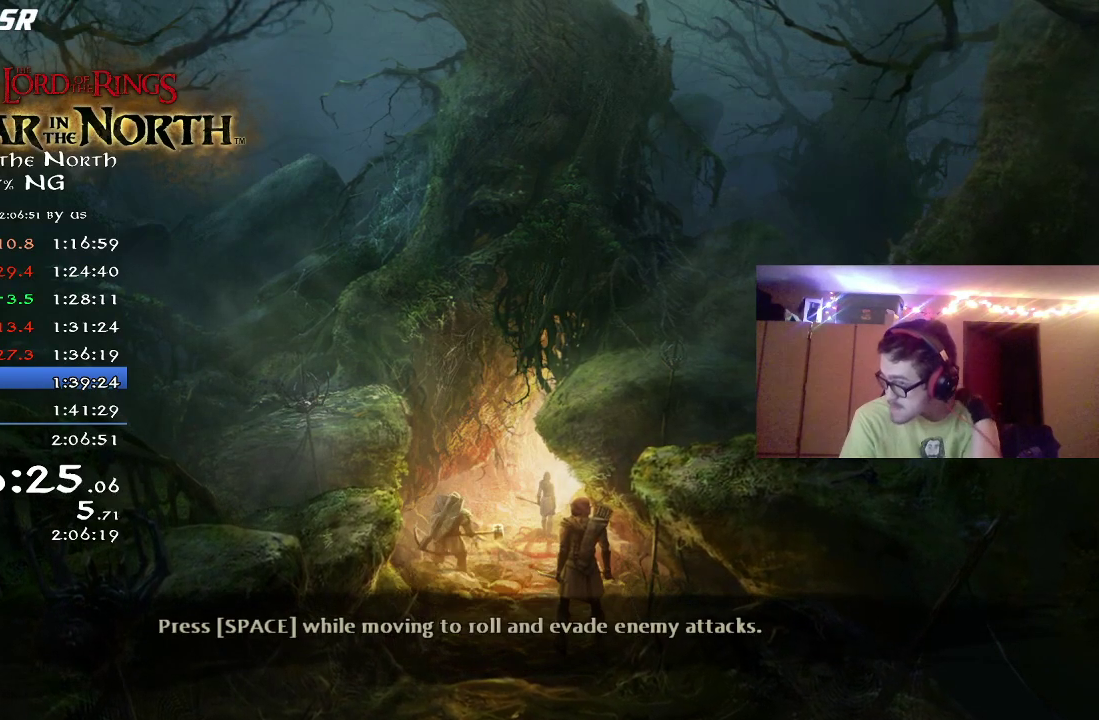
{"dt_ms": 500, "buttons": [], "left_stick": "center", "right_stick": "center", "button_events": []}
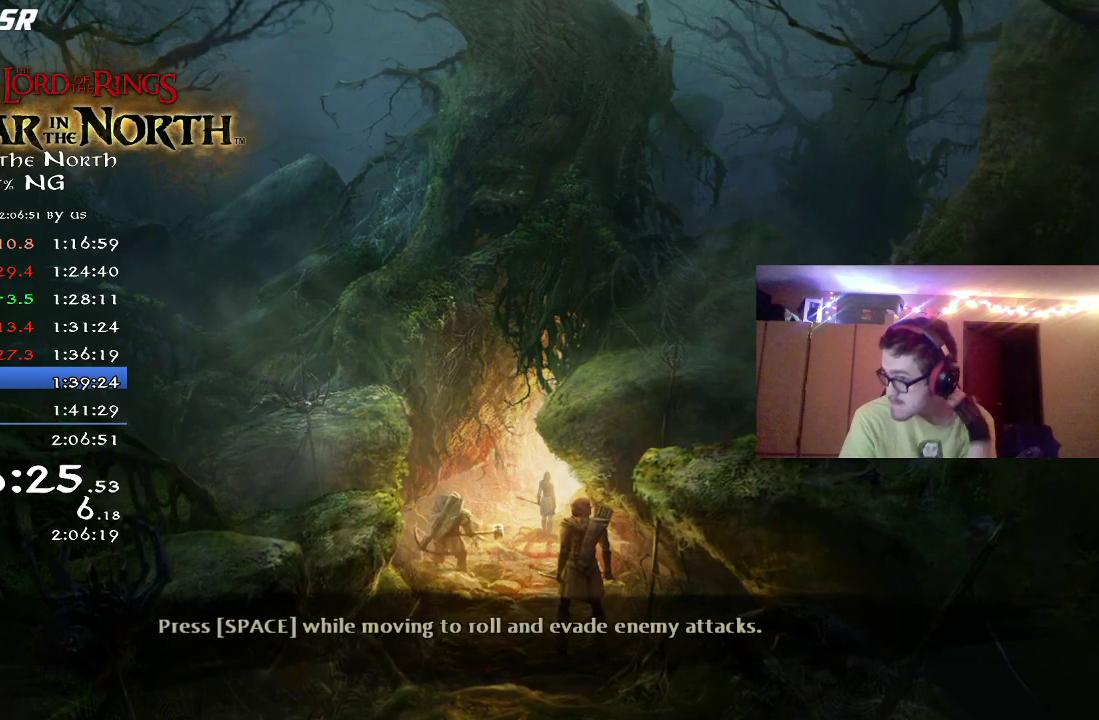
{"dt_ms": 500, "buttons": [], "left_stick": "center", "right_stick": "center", "button_events": []}
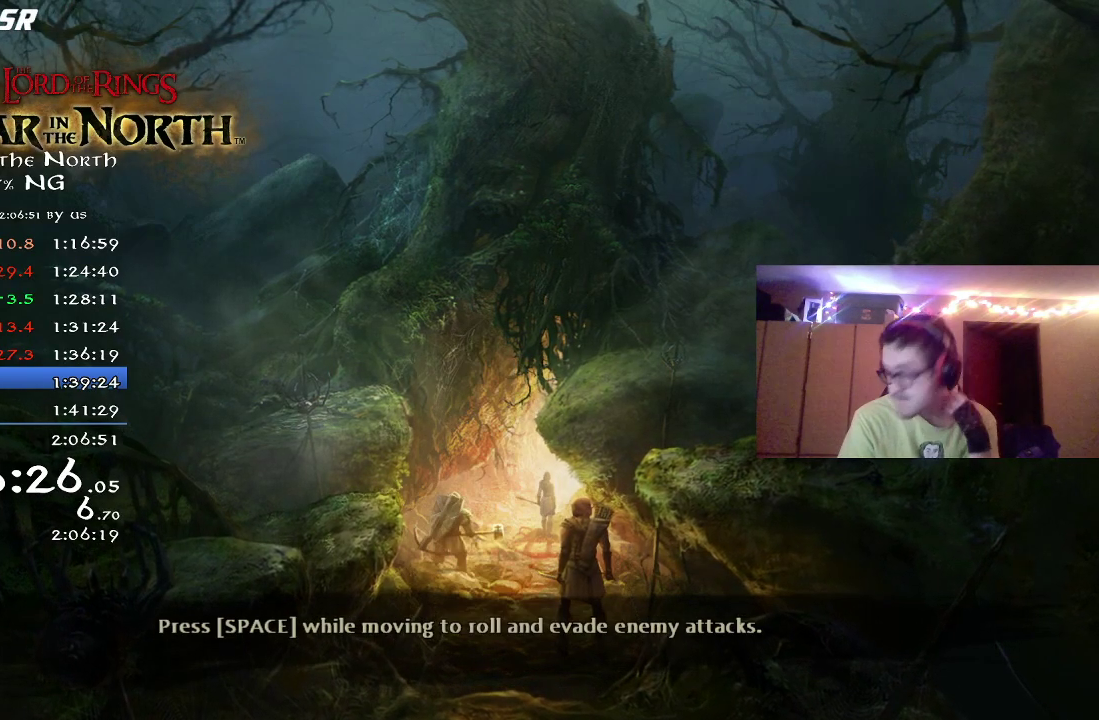
{"dt_ms": 500, "buttons": [], "left_stick": "center", "right_stick": "center", "button_events": []}
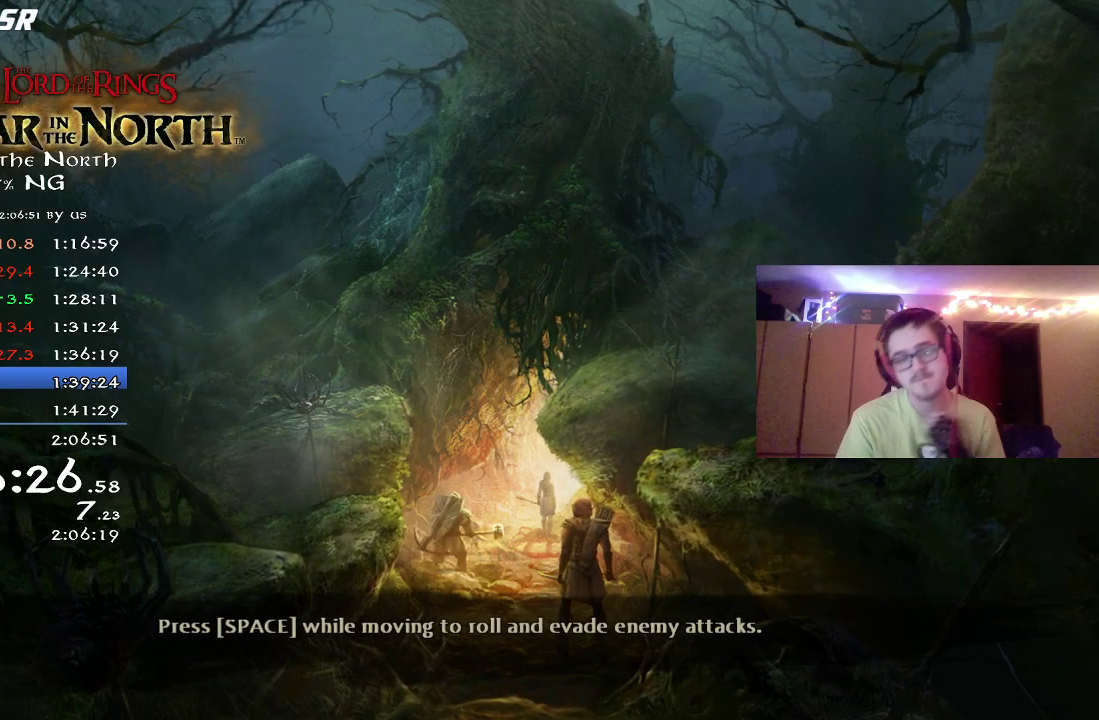
{"dt_ms": 500, "buttons": [], "left_stick": "center", "right_stick": "center", "button_events": []}
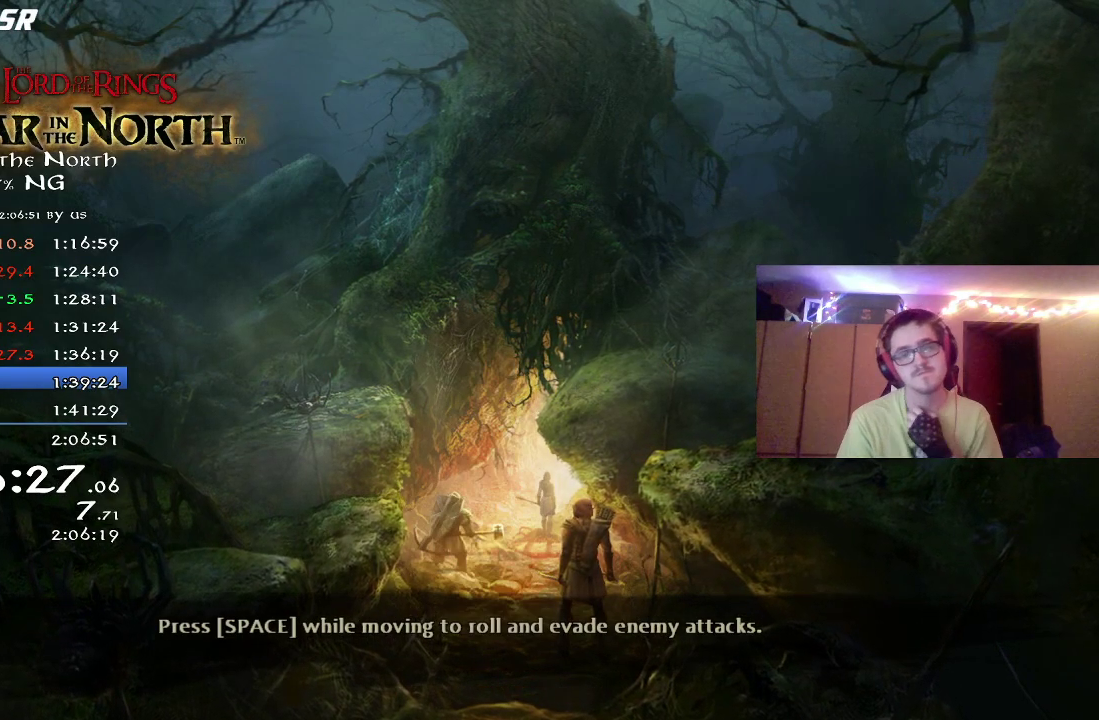
{"dt_ms": 500, "buttons": [], "left_stick": "center", "right_stick": "center", "button_events": []}
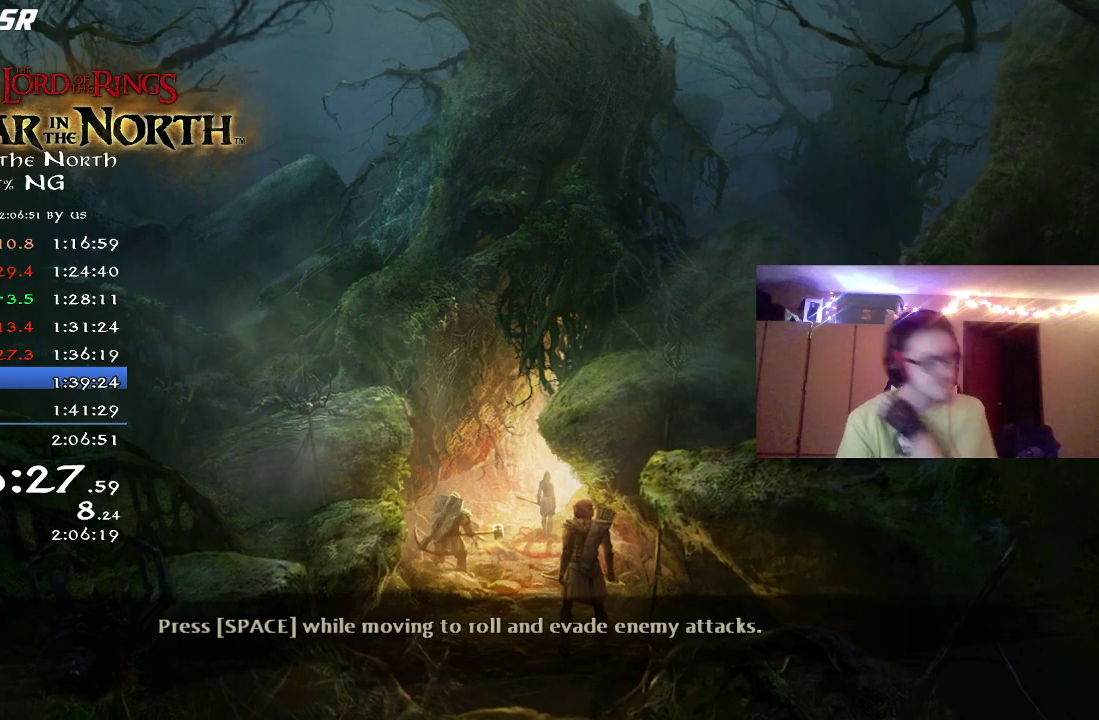
{"dt_ms": 500, "buttons": [], "left_stick": "center", "right_stick": "center", "button_events": []}
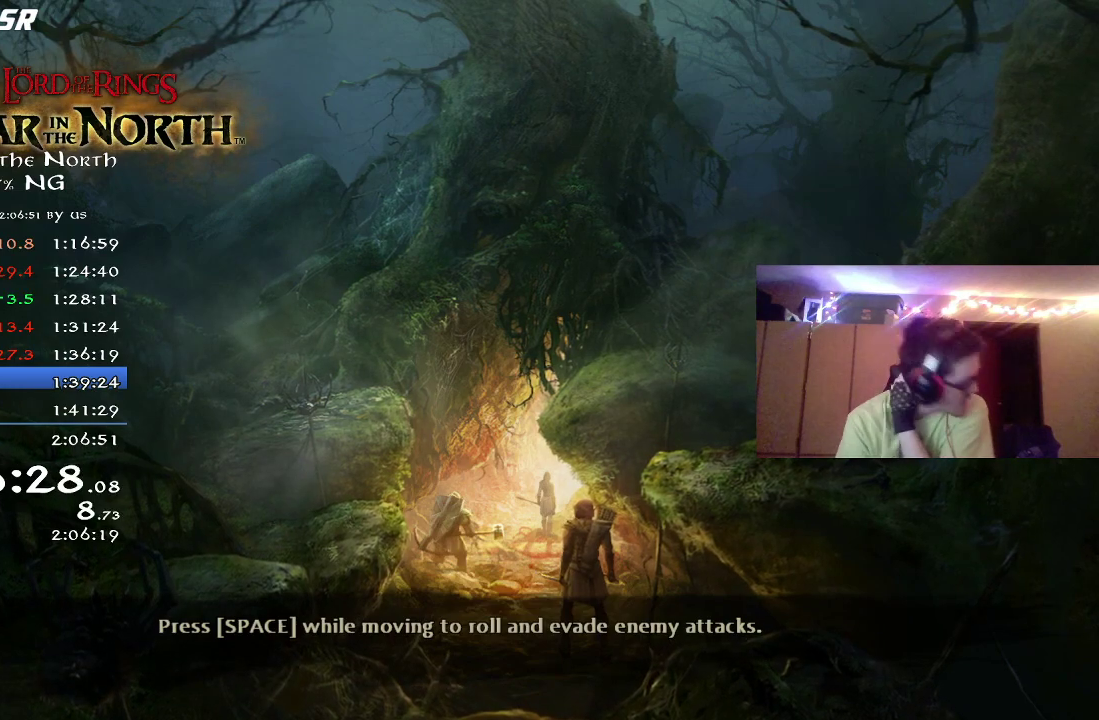
{"dt_ms": 500, "buttons": [], "left_stick": "center", "right_stick": "center", "button_events": []}
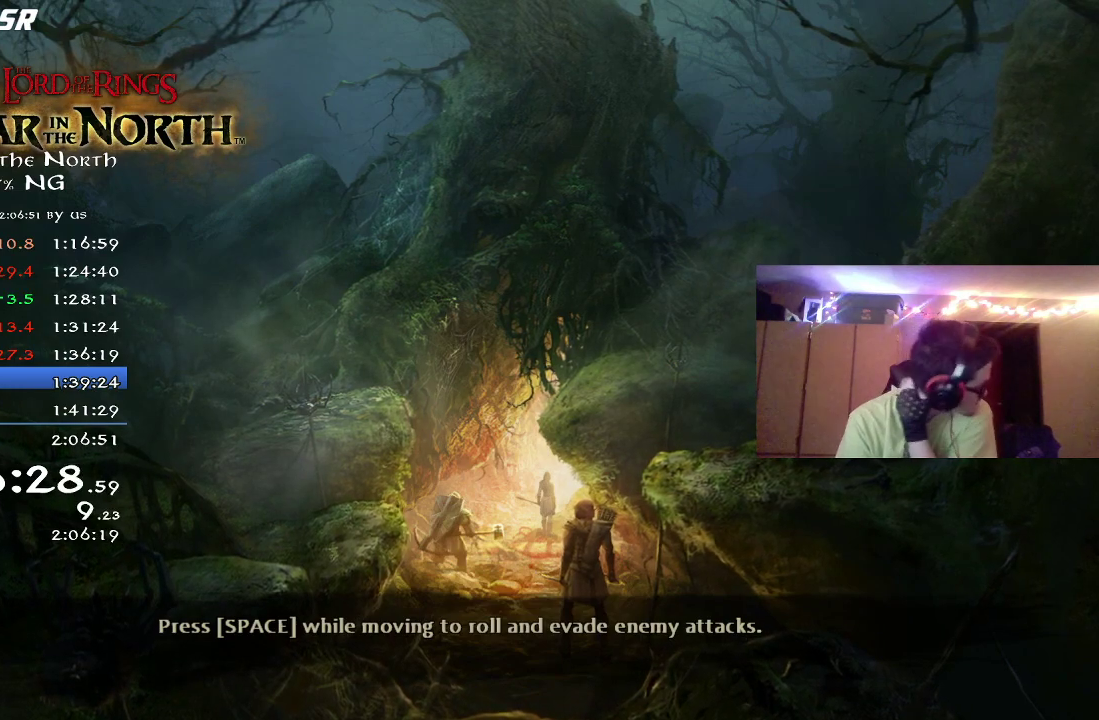
{"dt_ms": 500, "buttons": [], "left_stick": "center", "right_stick": "center", "button_events": []}
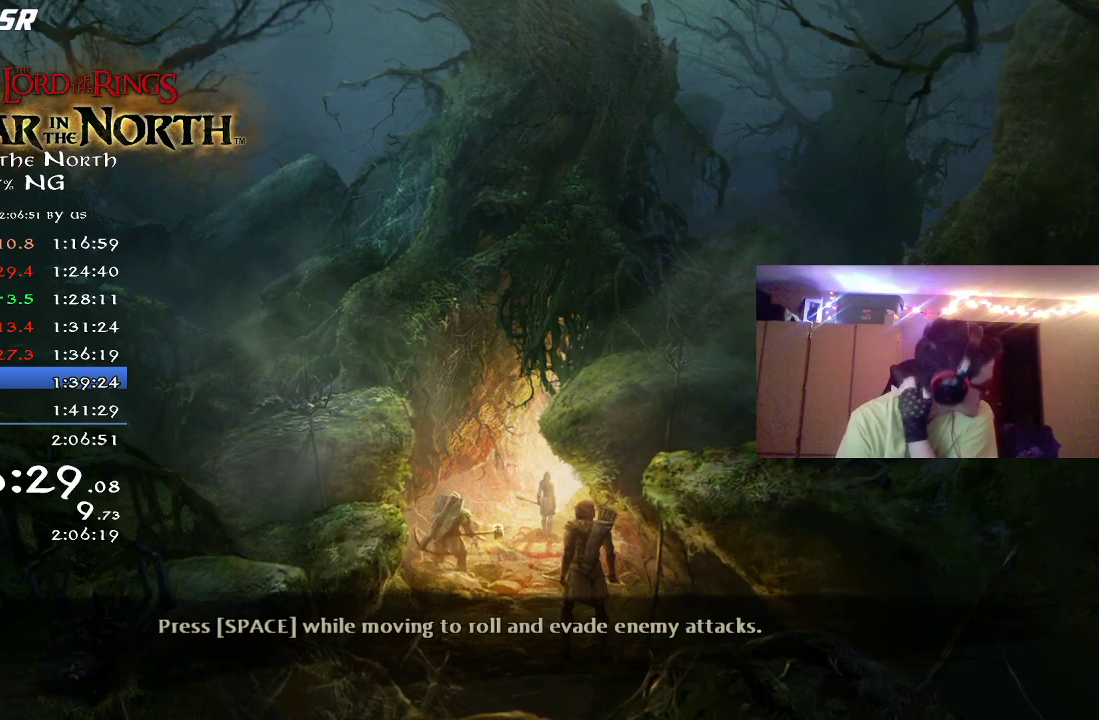
{"dt_ms": 500, "buttons": [], "left_stick": "center", "right_stick": "center", "button_events": []}
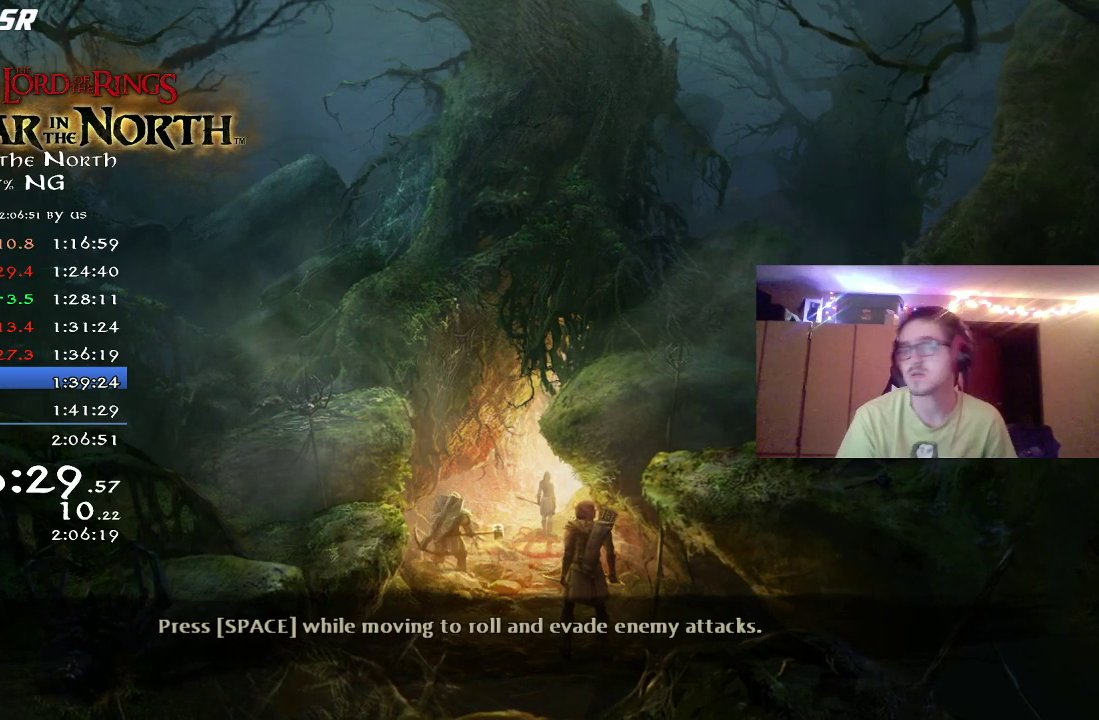
{"dt_ms": 500, "buttons": [], "left_stick": "up", "right_stick": "center", "button_events": []}
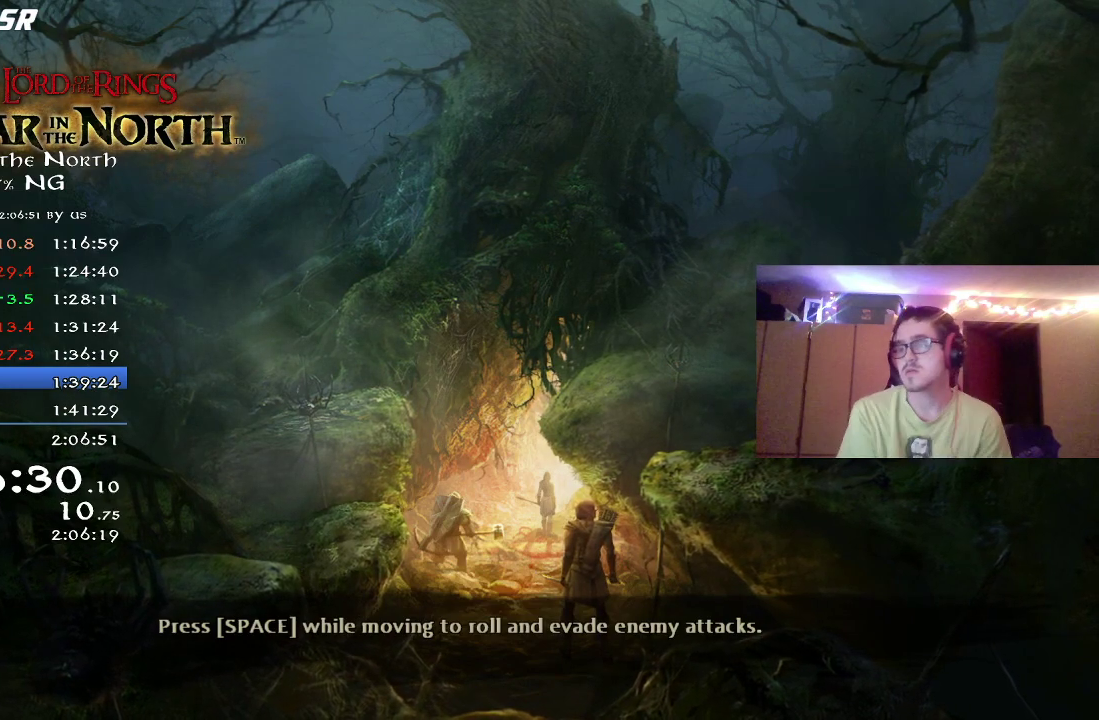
{"dt_ms": 500, "buttons": ["R2"], "left_stick": "up", "right_stick": "center", "button_events": [[67, "R2", "down"]]}
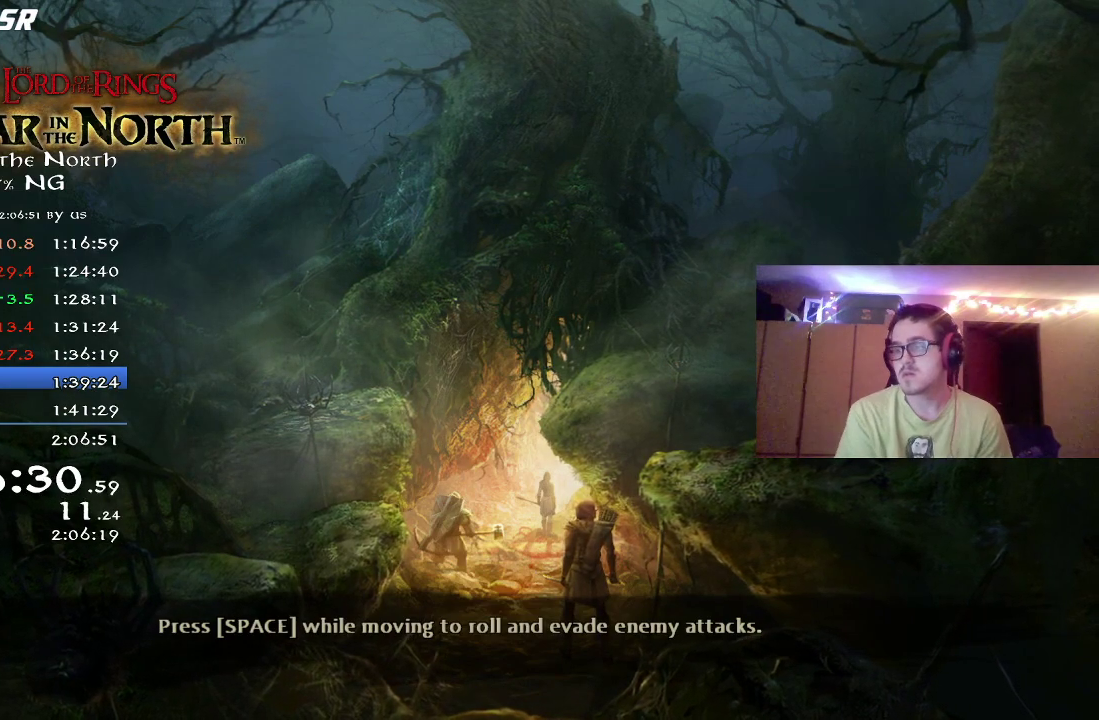
{"dt_ms": 500, "buttons": [], "left_stick": "center", "right_stick": "center", "button_events": [[17, "R2", "up"]]}
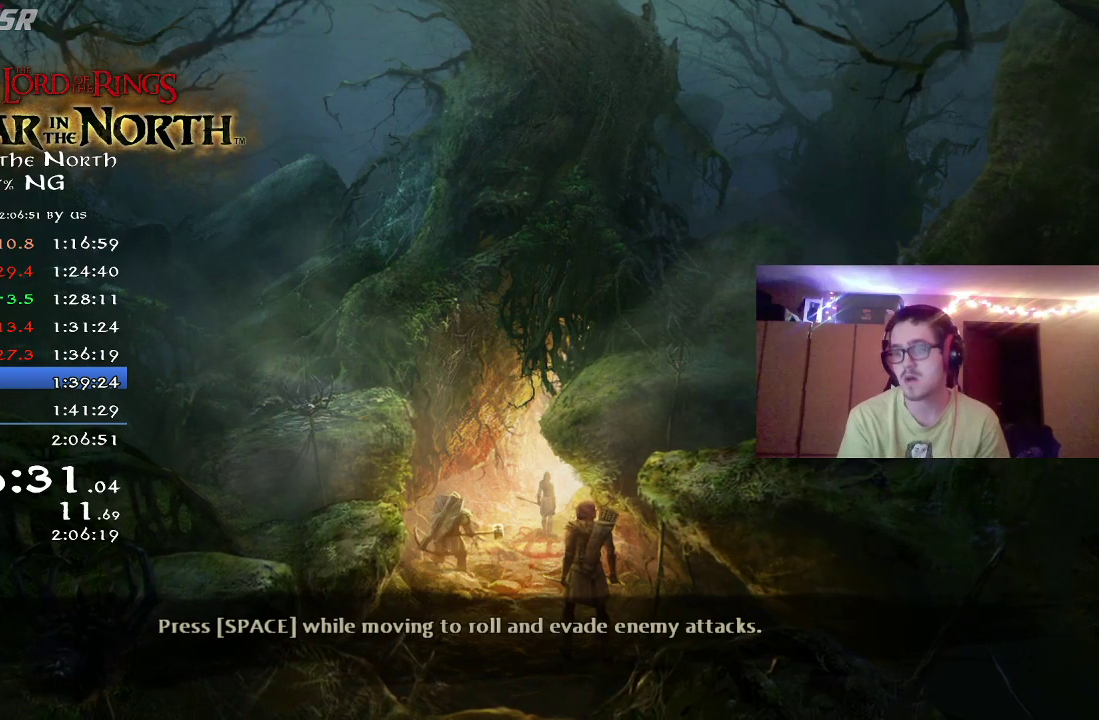
{"dt_ms": 500, "buttons": [], "left_stick": "center", "right_stick": "center", "button_events": []}
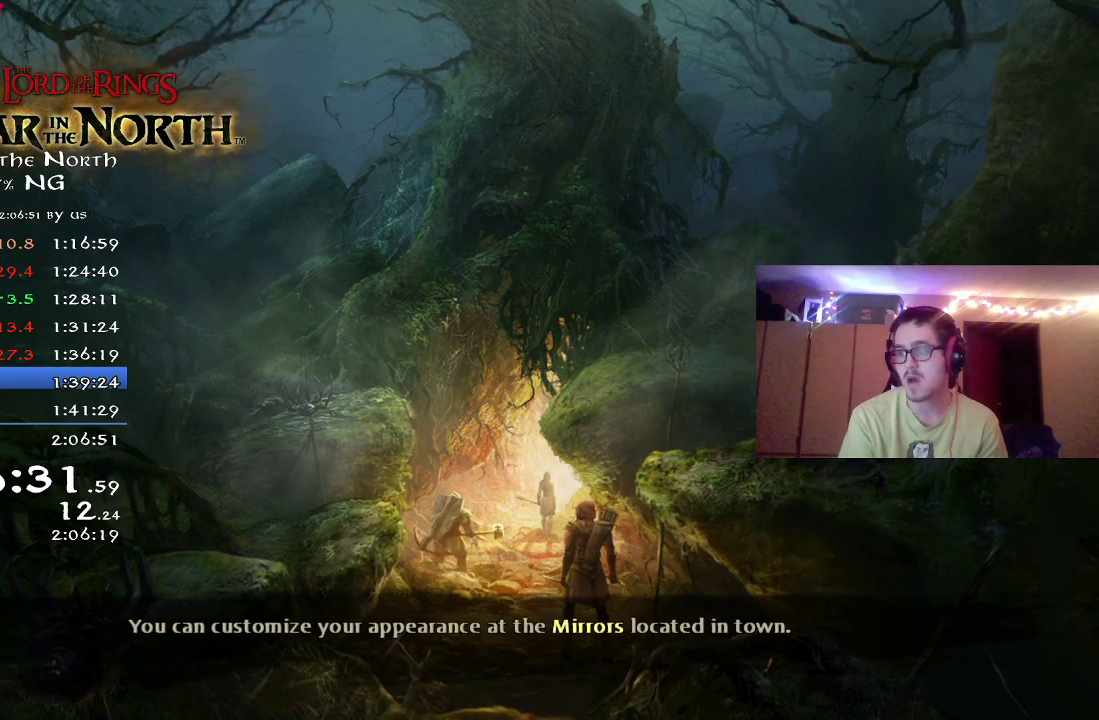
{"dt_ms": 500, "buttons": [], "left_stick": "center", "right_stick": "center", "button_events": []}
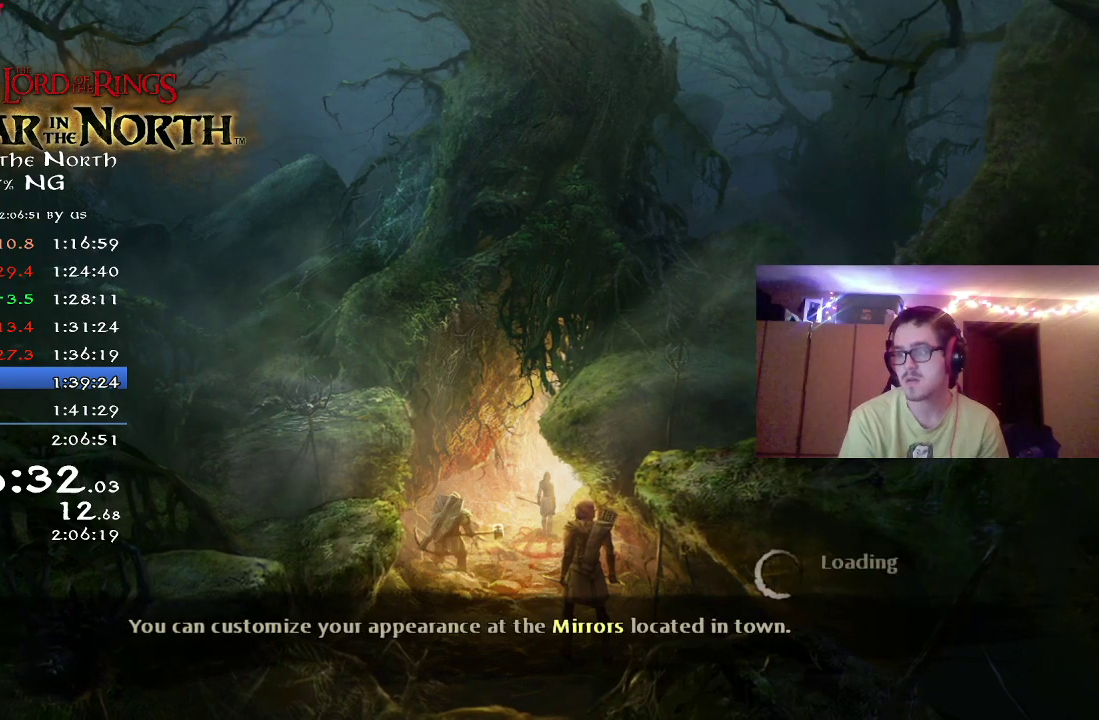
{"dt_ms": 500, "buttons": [], "left_stick": "center", "right_stick": "center", "button_events": []}
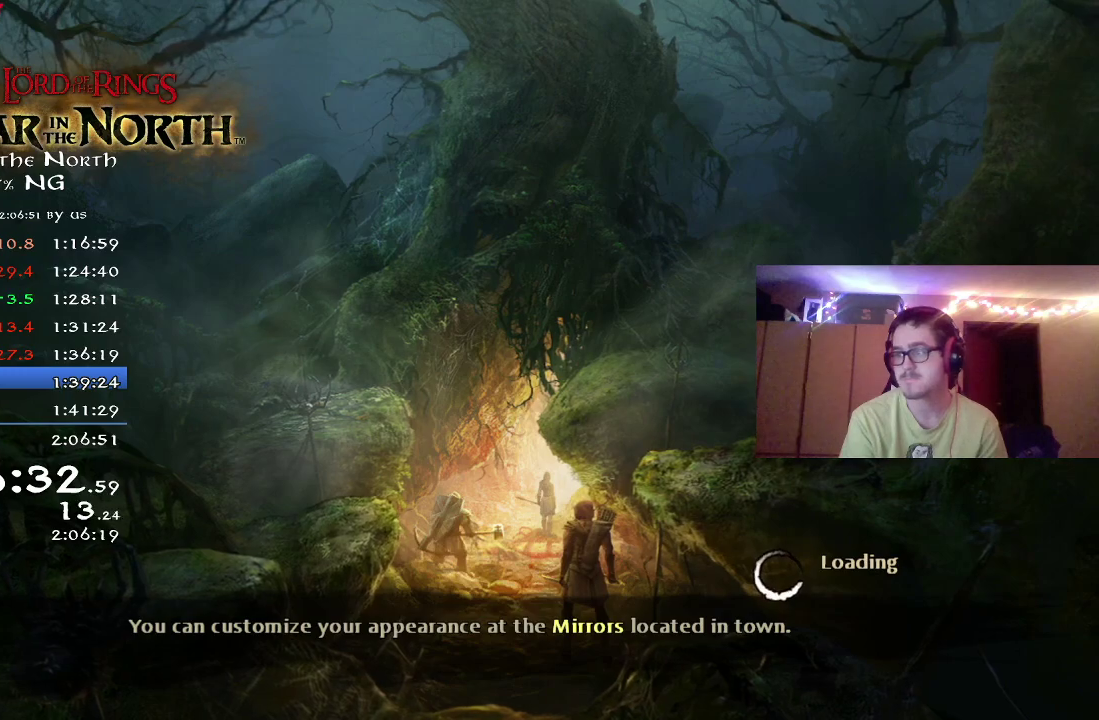
{"dt_ms": 500, "buttons": [], "left_stick": "center", "right_stick": "center", "button_events": []}
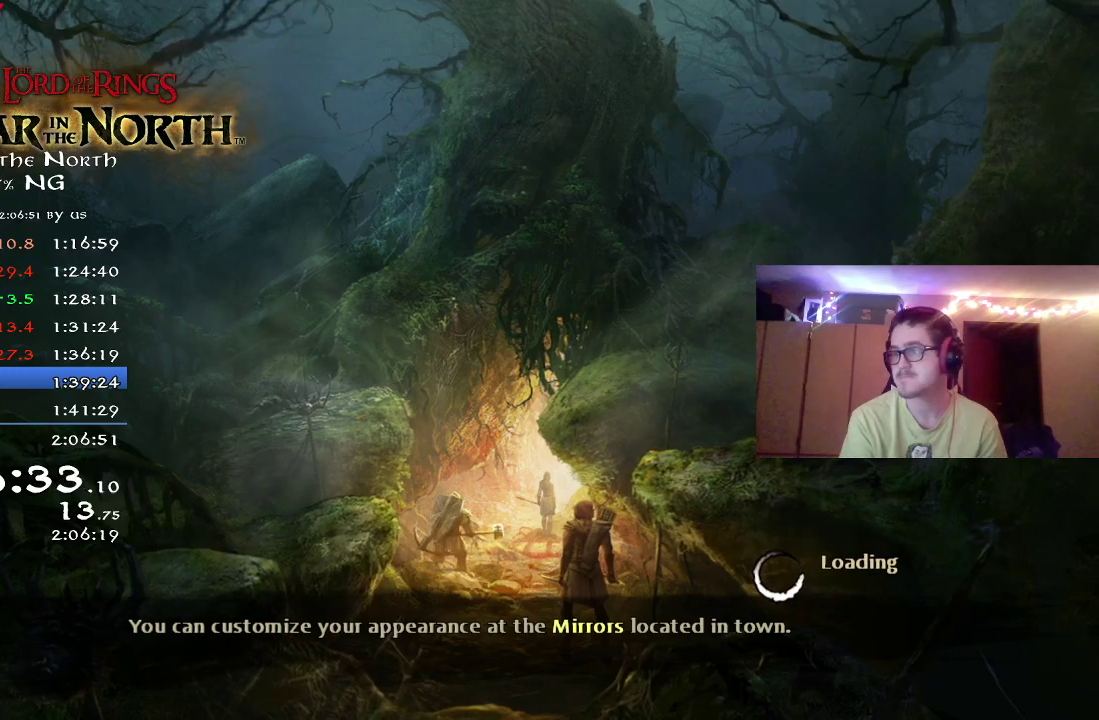
{"dt_ms": 500, "buttons": [], "left_stick": "center", "right_stick": "center", "button_events": []}
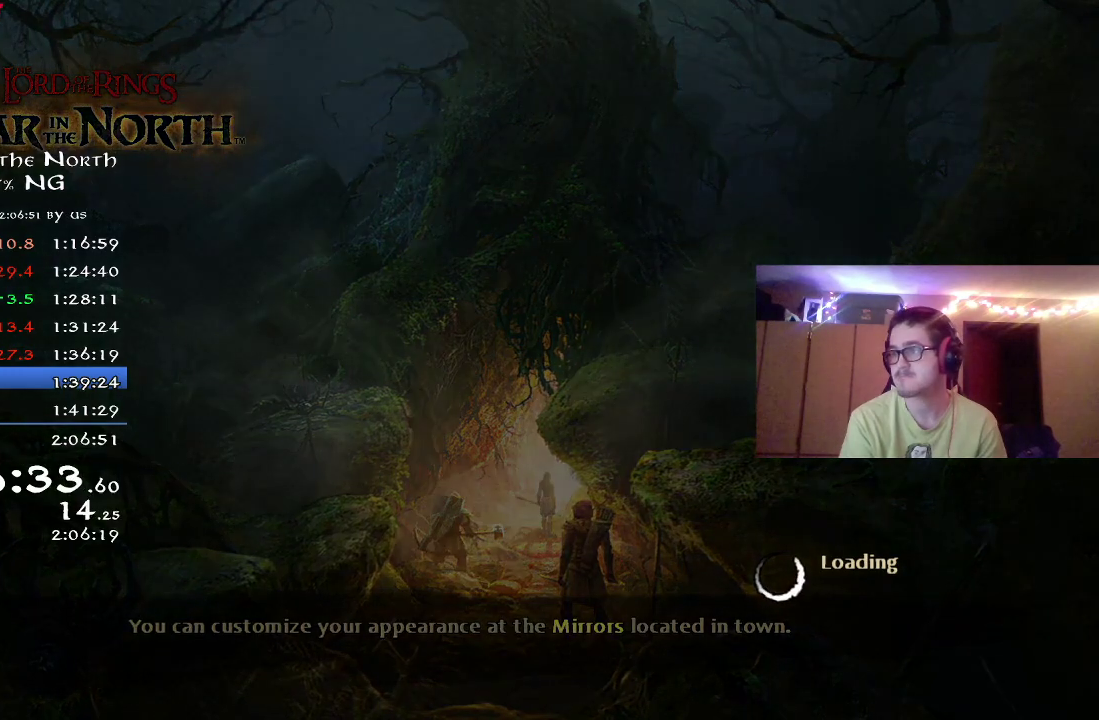
{"dt_ms": 500, "buttons": [], "left_stick": "center", "right_stick": "center", "button_events": []}
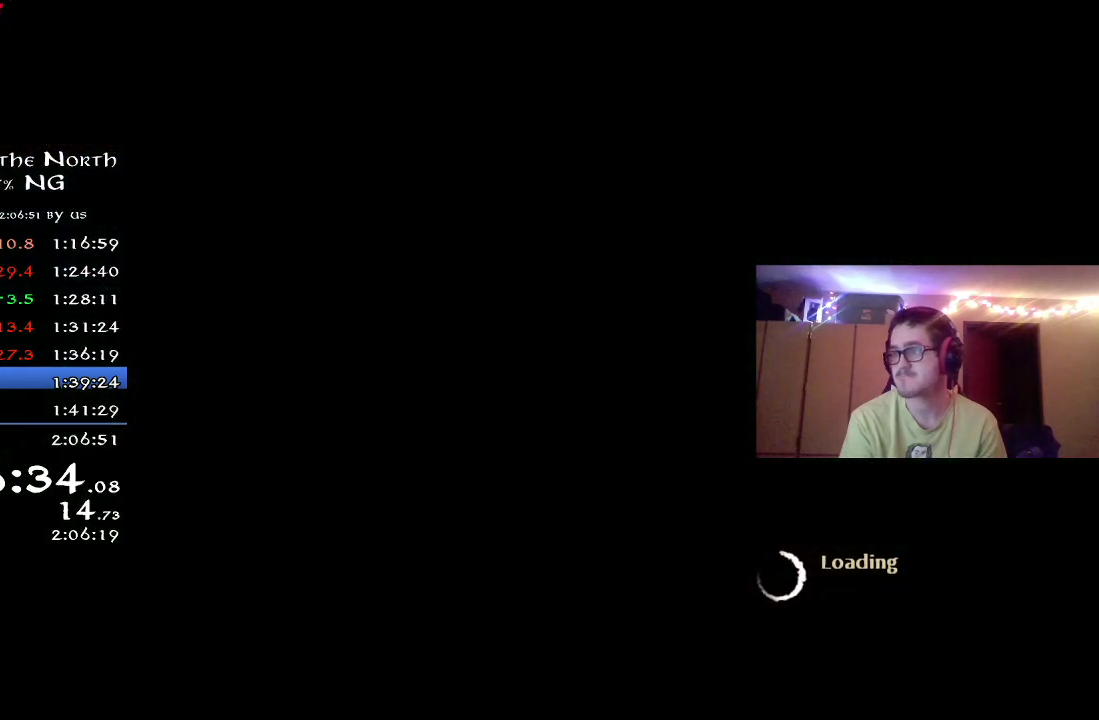
{"dt_ms": 500, "buttons": ["R2"], "left_stick": "up", "right_stick": "center", "button_events": [[83, "R2", "down"]]}
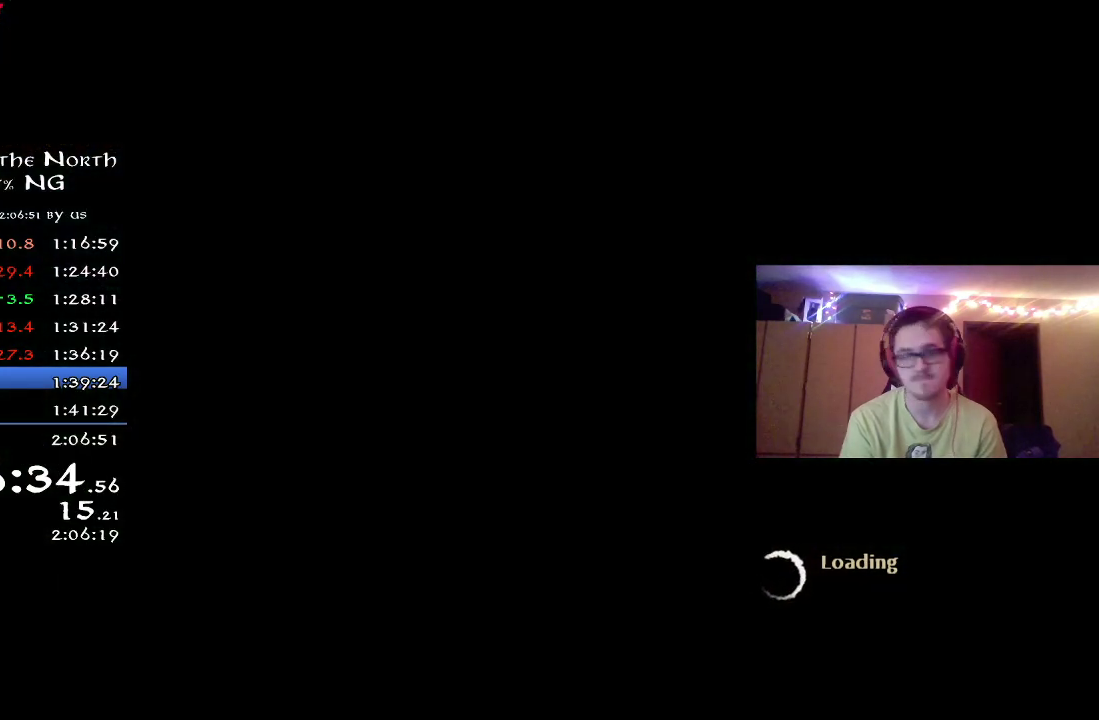
{"dt_ms": 500, "buttons": ["R2"], "left_stick": "up", "right_stick": "center", "button_events": []}
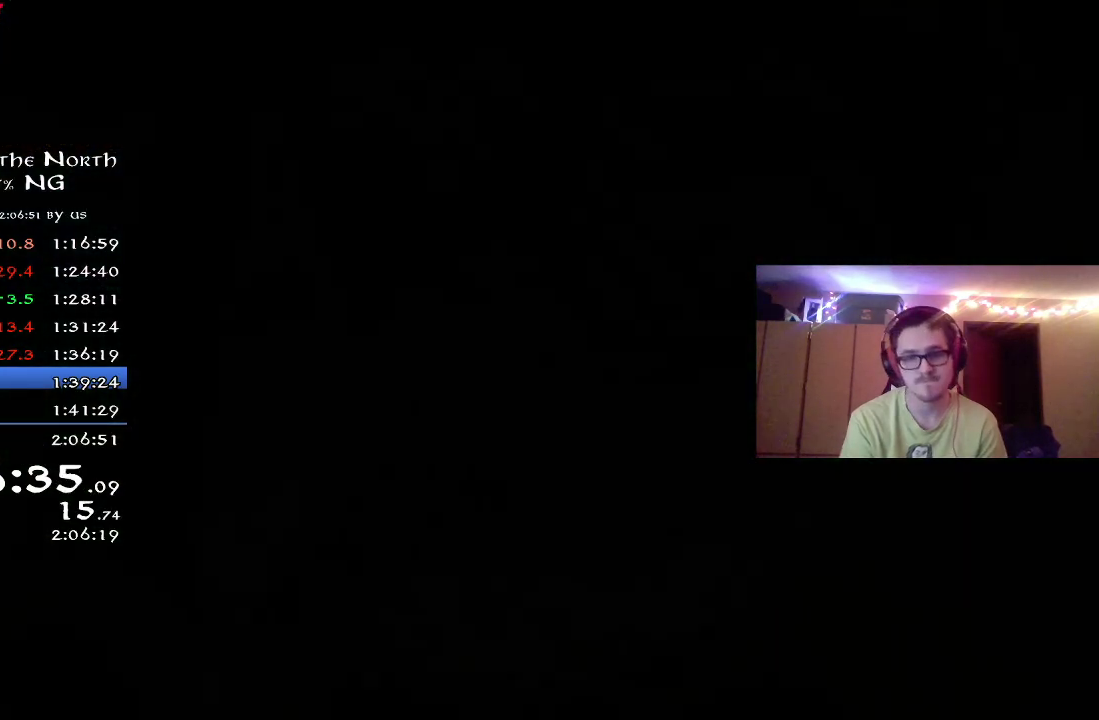
{"dt_ms": 500, "buttons": [], "left_stick": "up", "right_stick": "center", "button_events": [[500, "R2", "up"]]}
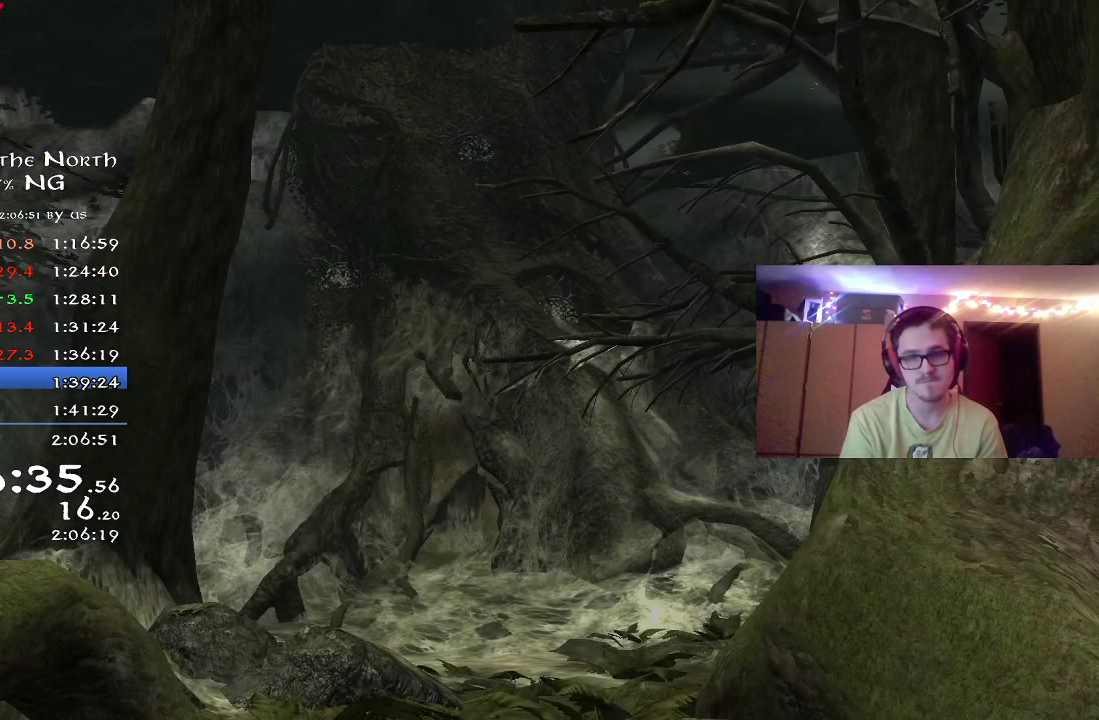
{"dt_ms": 300, "buttons": [], "left_stick": "center", "right_stick": "center", "button_events": []}
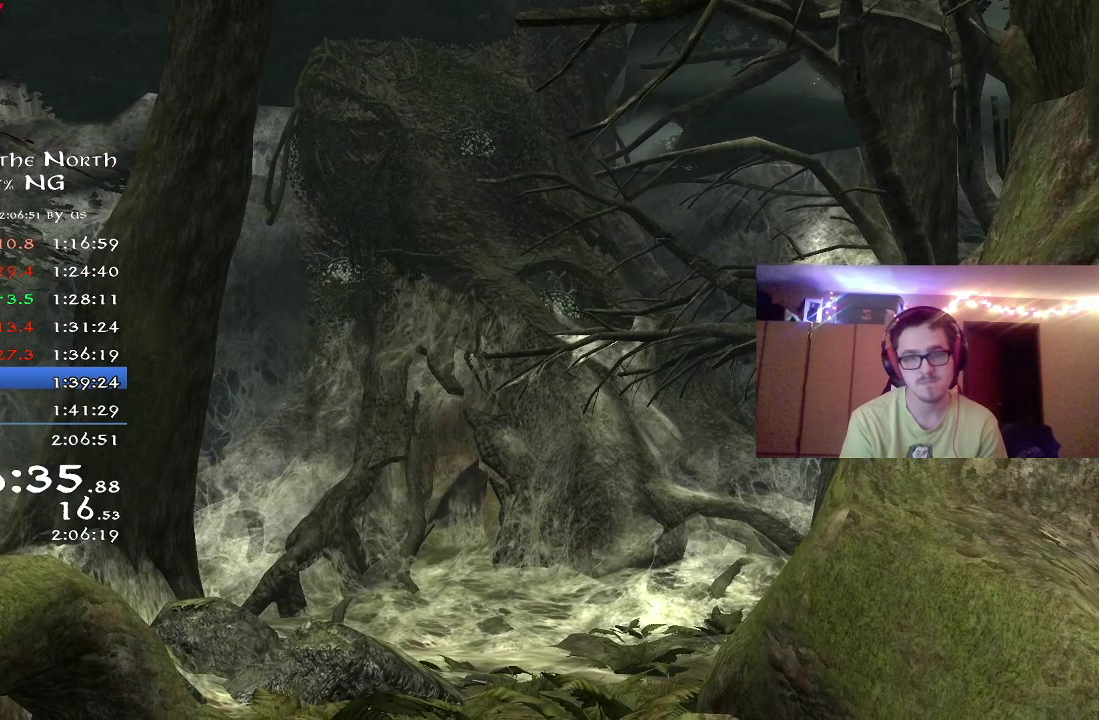
{"dt_ms": 800, "buttons": [], "left_stick": "center", "right_stick": "center", "button_events": [[183, "DPAD_DOWN", "down"], [233, "DPAD_DOWN", "up"], [617, "DPAD_DOWN", "down"], [683, "DPAD_DOWN", "up"]]}
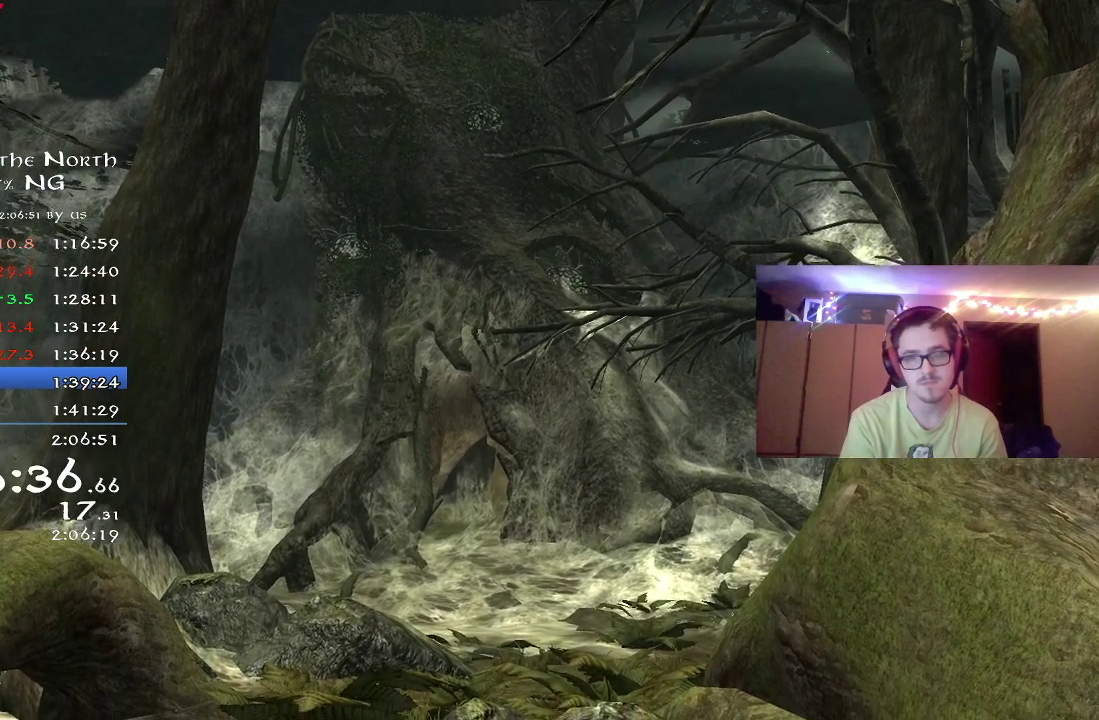
{"dt_ms": 400, "buttons": [], "left_stick": "center", "right_stick": "center", "button_events": []}
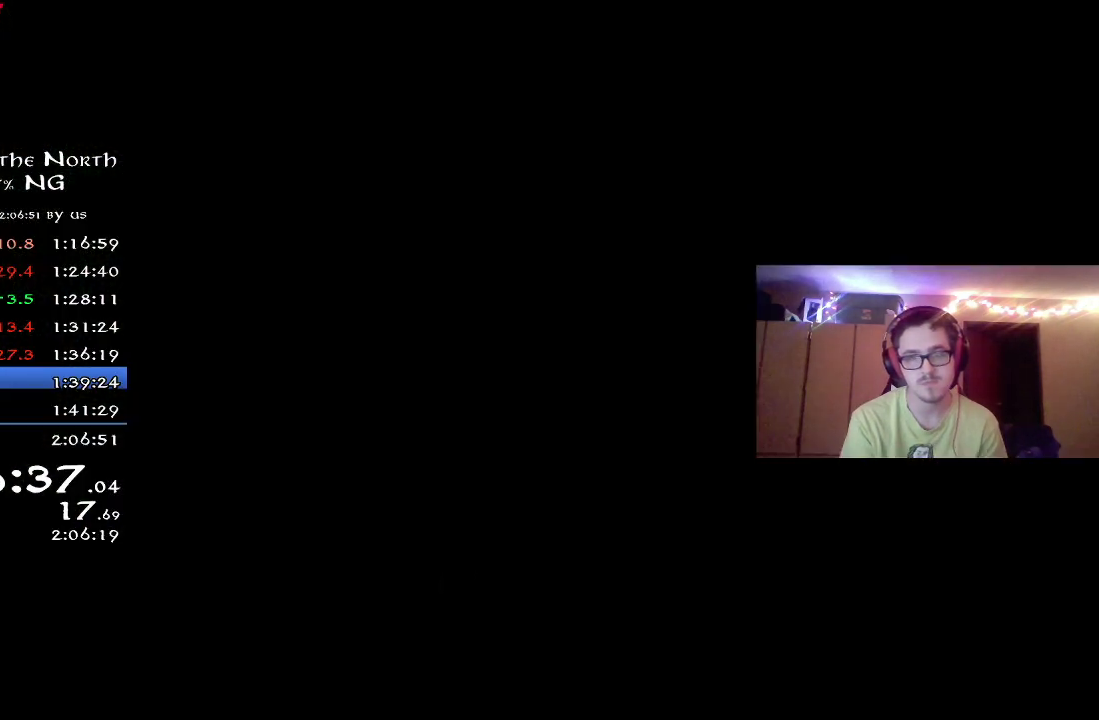
{"dt_ms": 700, "buttons": ["R2"], "left_stick": "up", "right_stick": "center", "button_events": [[417, "R2", "down"]]}
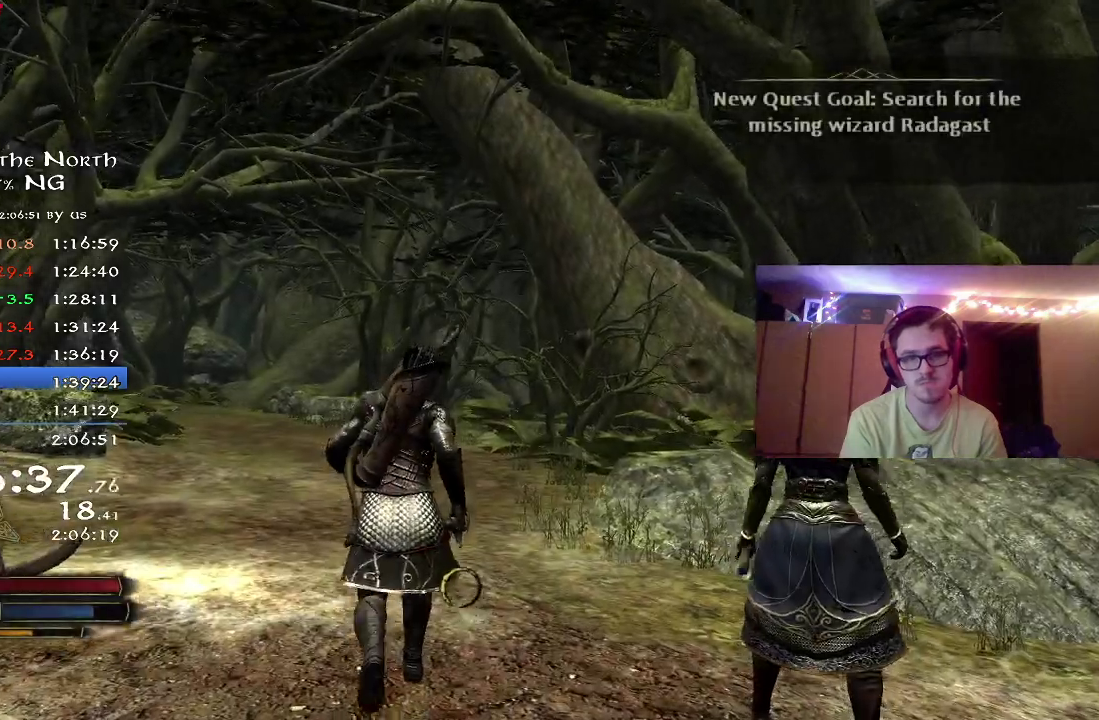
{"dt_ms": 300, "buttons": ["L2", "R2"], "left_stick": "up", "right_stick": "down-left", "button_events": [[283, "L2", "down"]]}